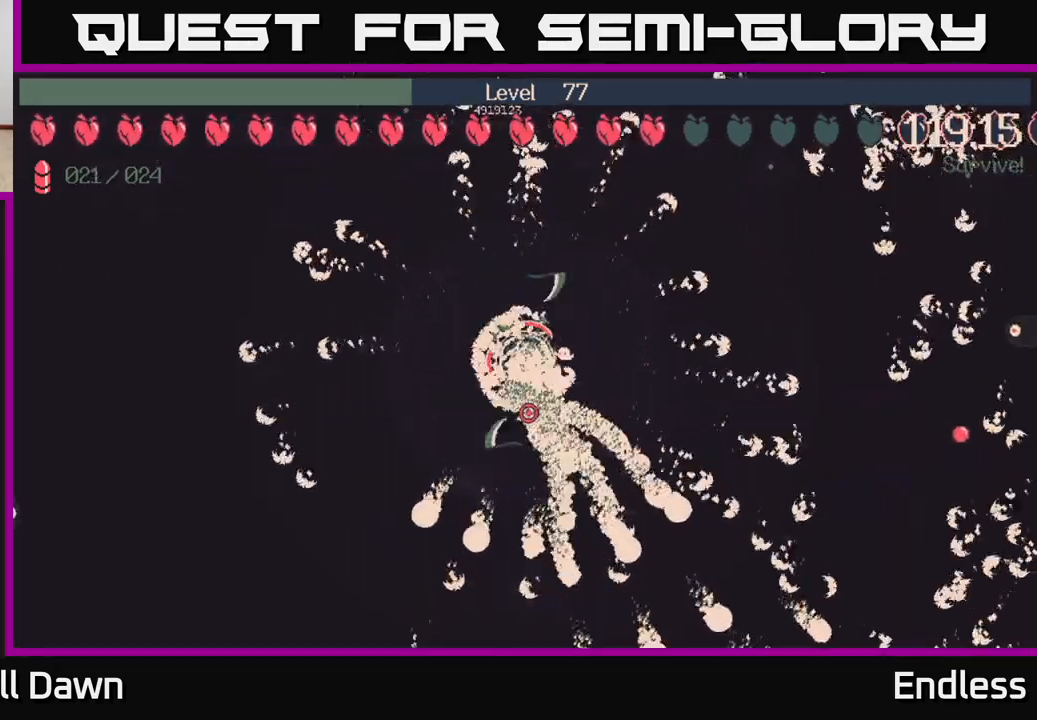
Gameplay with a controller (Xbox layout); each line is a JSON object with the inputs held at the frame after it. "events" lists button and stick changes between this image and that frame as [ms after this image, input, new state], when the widget could be followed in between.
{"buttons": [], "left_stick": "left", "right_stick": "center", "events": [[67, "left_stick", "left"]]}
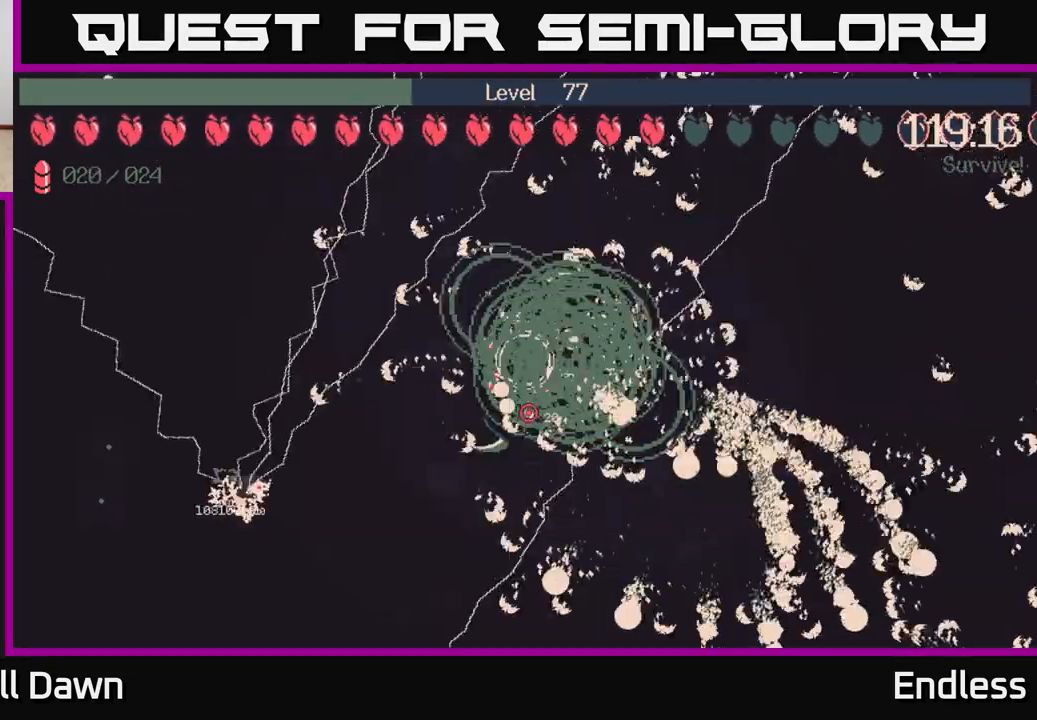
{"buttons": [], "left_stick": "left", "right_stick": "center", "events": []}
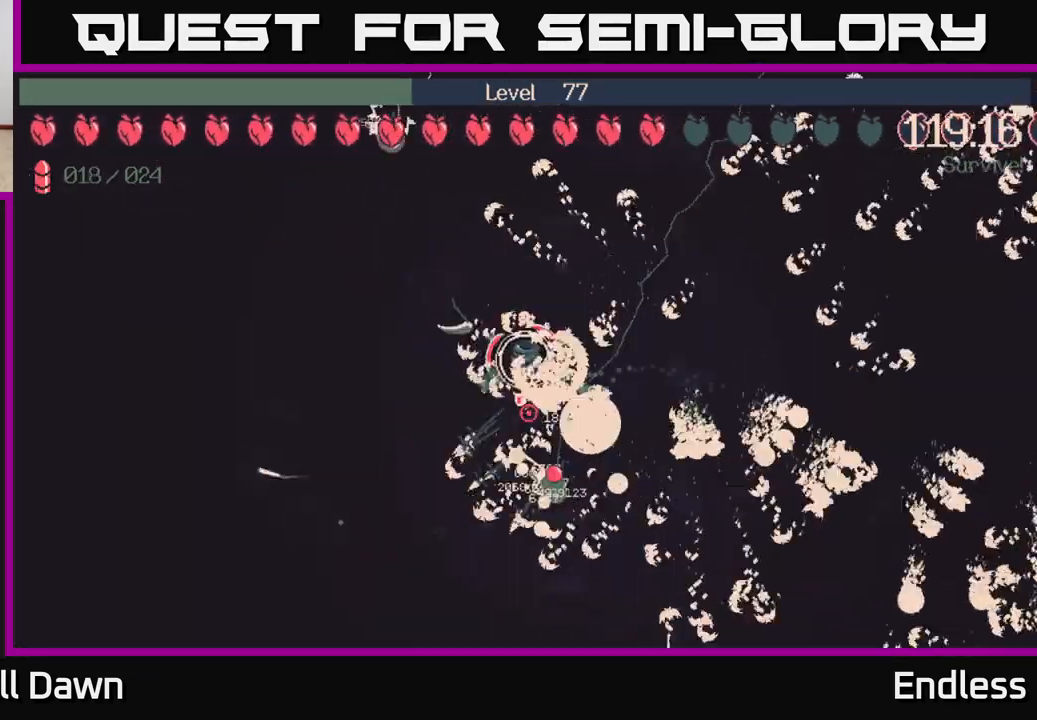
{"buttons": [], "left_stick": "down-left", "right_stick": "center", "events": [[167, "left_stick", "up-left"], [317, "left_stick", "left"], [417, "left_stick", "down-left"]]}
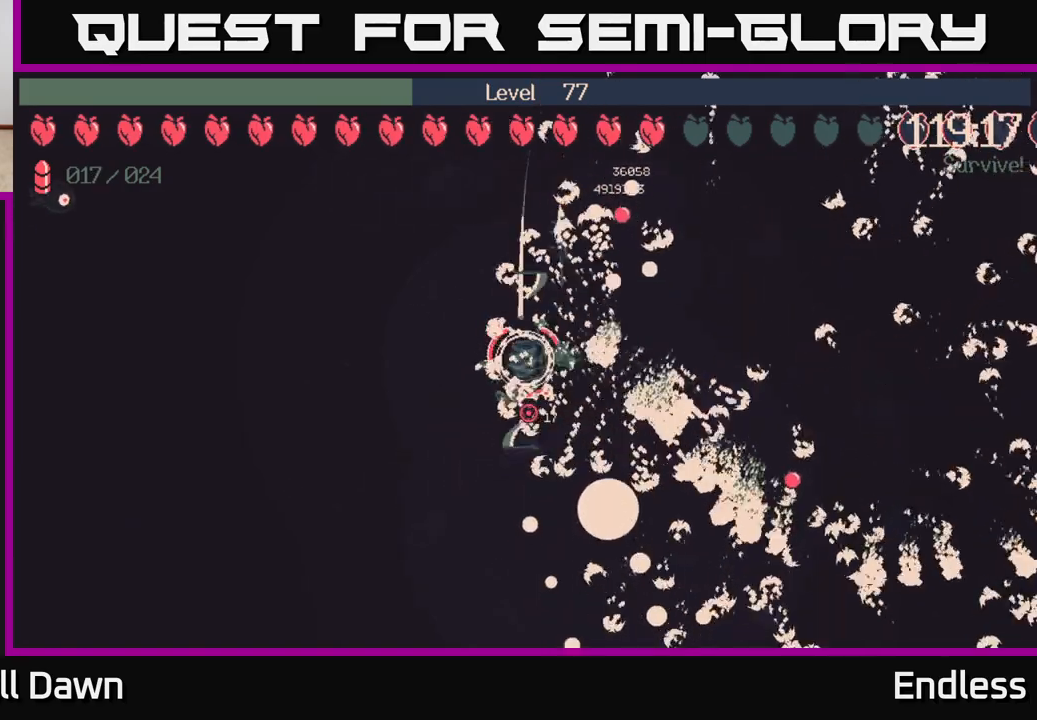
{"buttons": [], "left_stick": "down-left", "right_stick": "center", "events": [[200, "left_stick", "down"], [433, "left_stick", "down-left"]]}
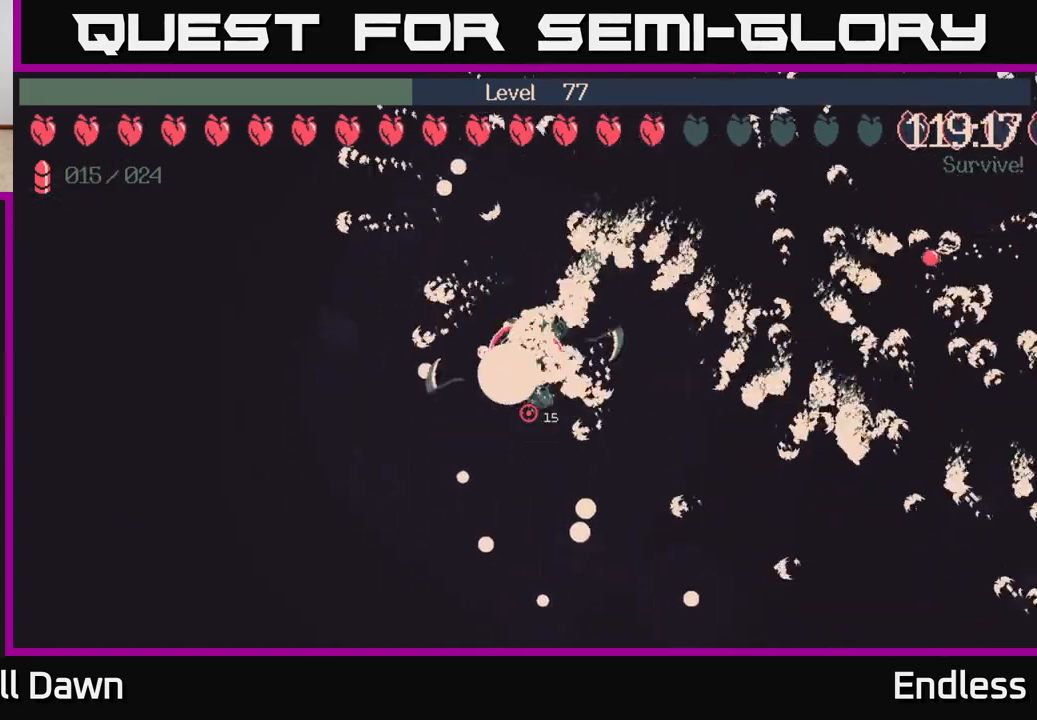
{"buttons": [], "left_stick": "down", "right_stick": "center", "events": [[33, "left_stick", "left"], [167, "left_stick", "down-left"], [267, "left_stick", "down"]]}
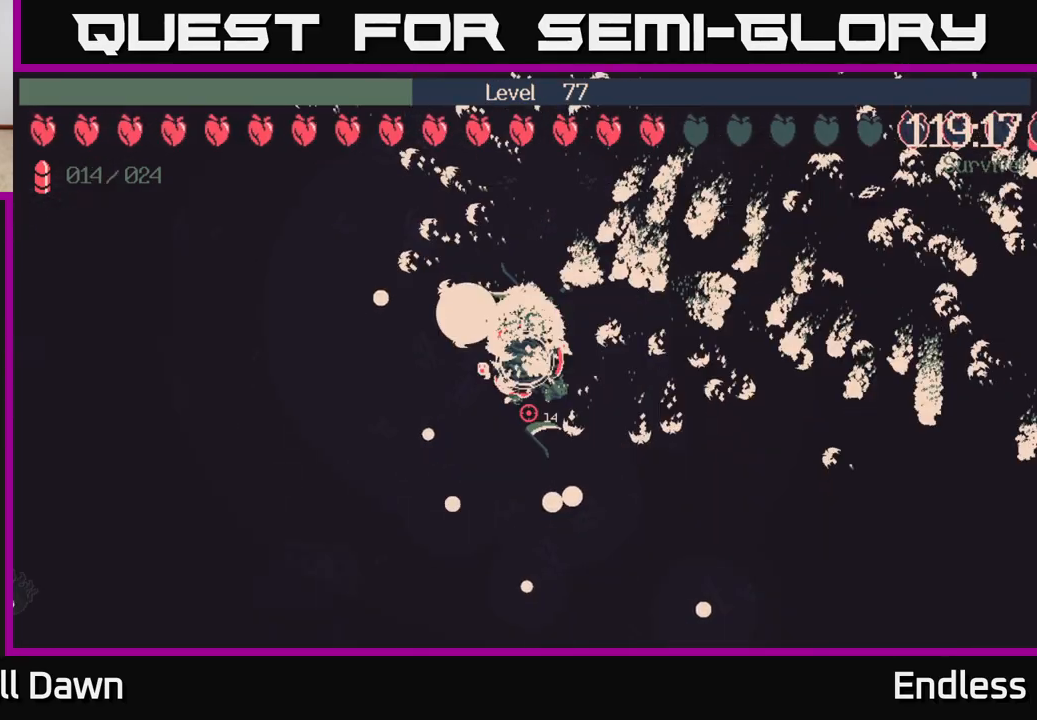
{"buttons": [], "left_stick": "down-left", "right_stick": "center", "events": [[100, "left_stick", "down-left"], [217, "left_stick", "left"], [417, "left_stick", "down-left"]]}
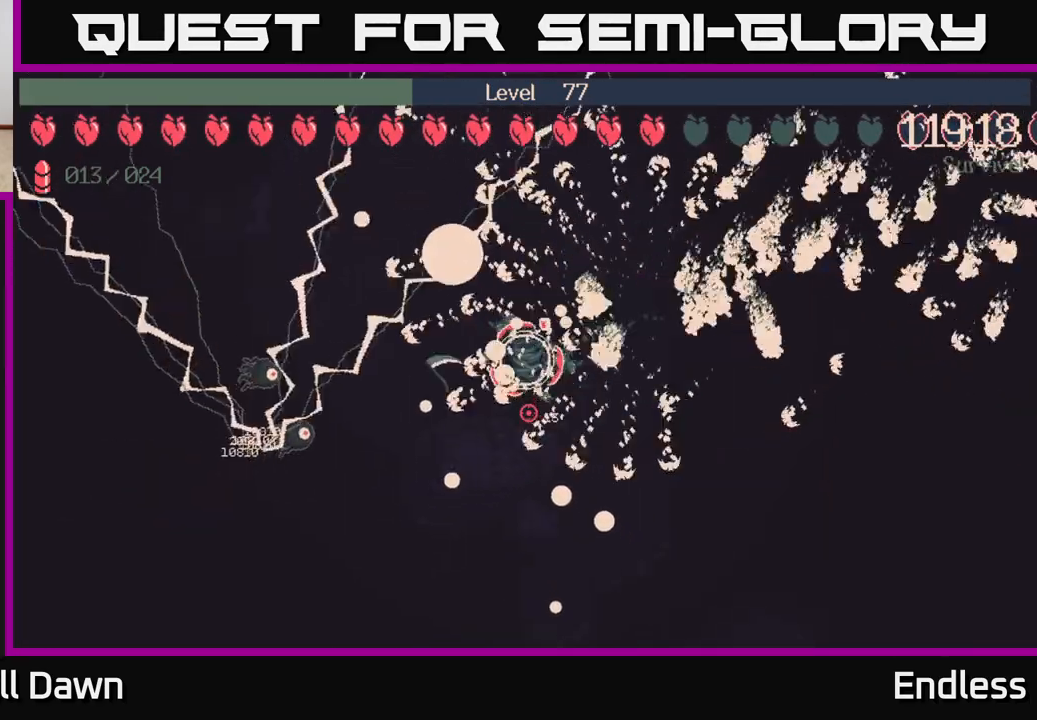
{"buttons": [], "left_stick": "down-right", "right_stick": "center", "events": [[167, "left_stick", "down-right"]]}
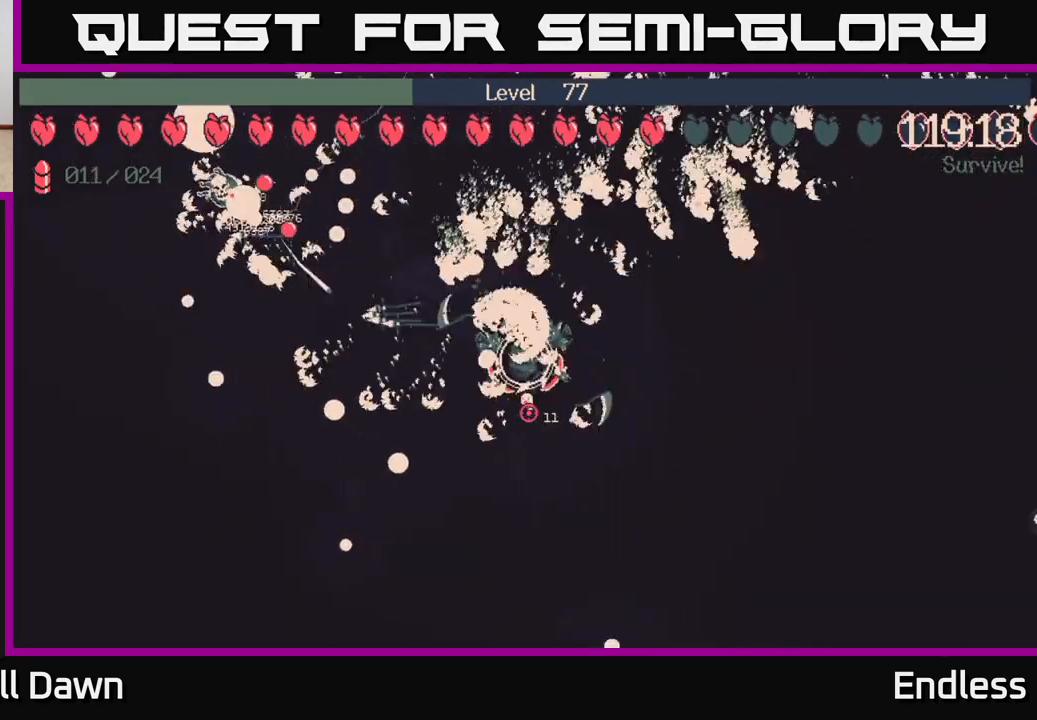
{"buttons": [], "left_stick": "down-right", "right_stick": "center", "events": []}
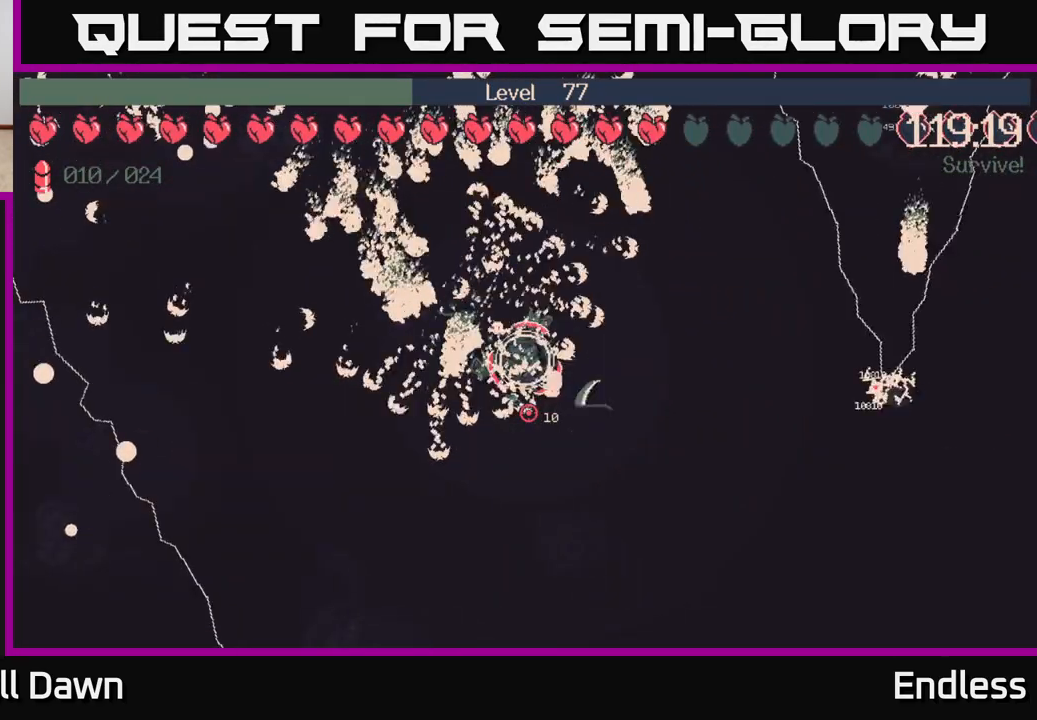
{"buttons": [], "left_stick": "down", "right_stick": "center", "events": [[283, "left_stick", "down"]]}
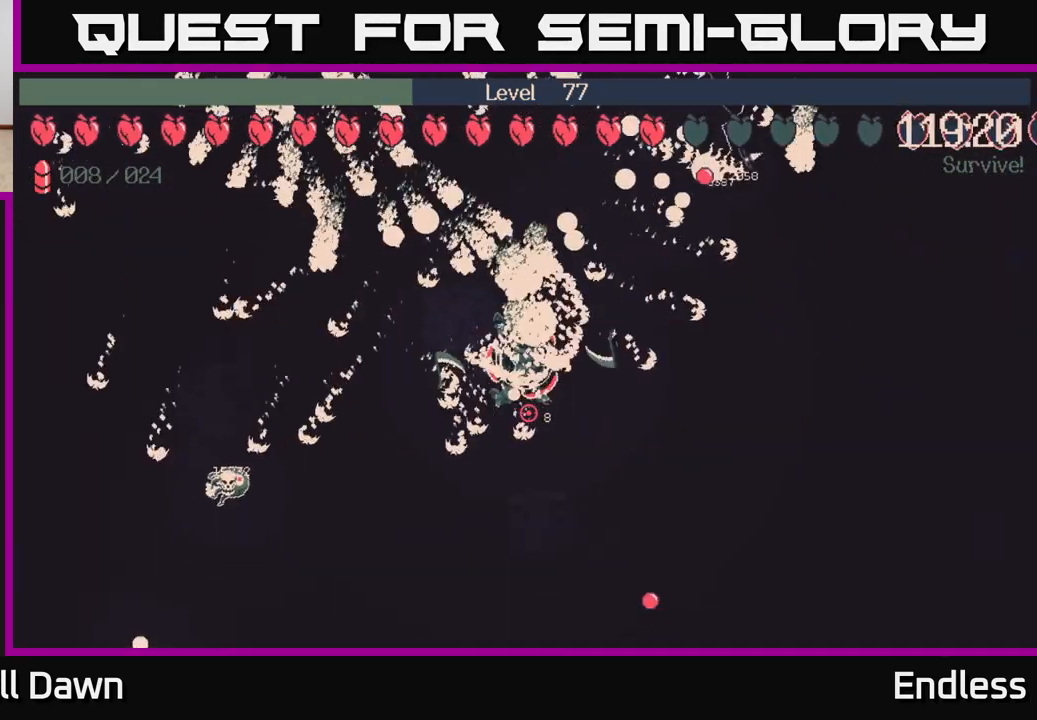
{"buttons": [], "left_stick": "down-right", "right_stick": "center", "events": [[33, "left_stick", "down-right"]]}
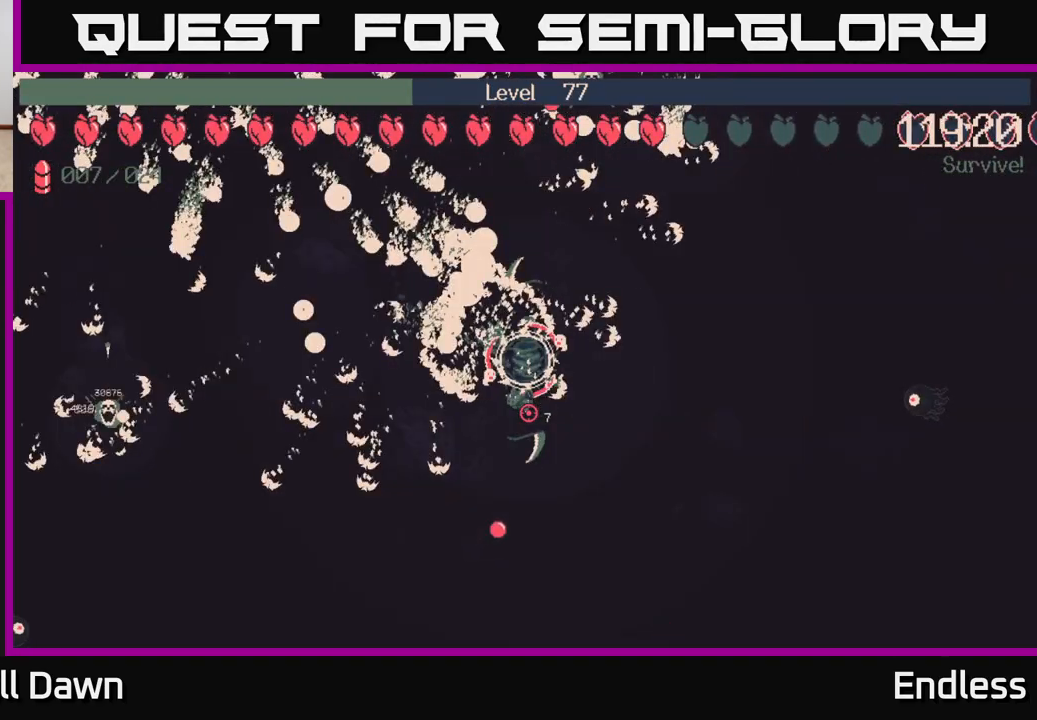
{"buttons": [], "left_stick": "down-right", "right_stick": "center", "events": []}
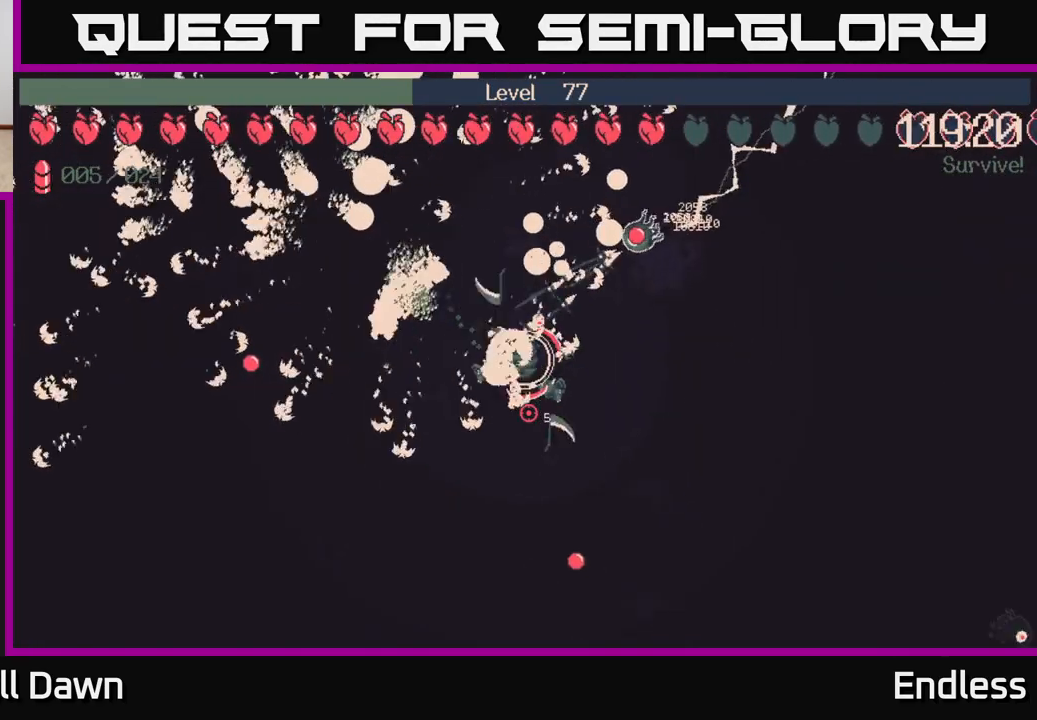
{"buttons": [], "left_stick": "right", "right_stick": "center", "events": [[167, "left_stick", "right"]]}
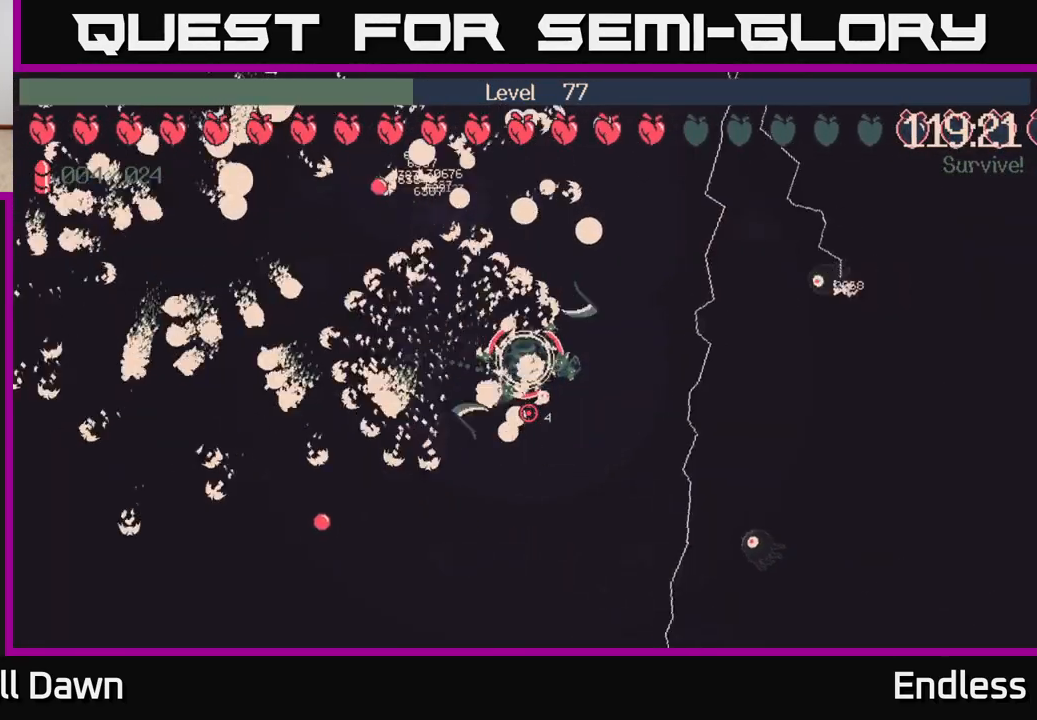
{"buttons": [], "left_stick": "right", "right_stick": "center", "events": [[217, "left_stick", "down-right"], [467, "left_stick", "right"]]}
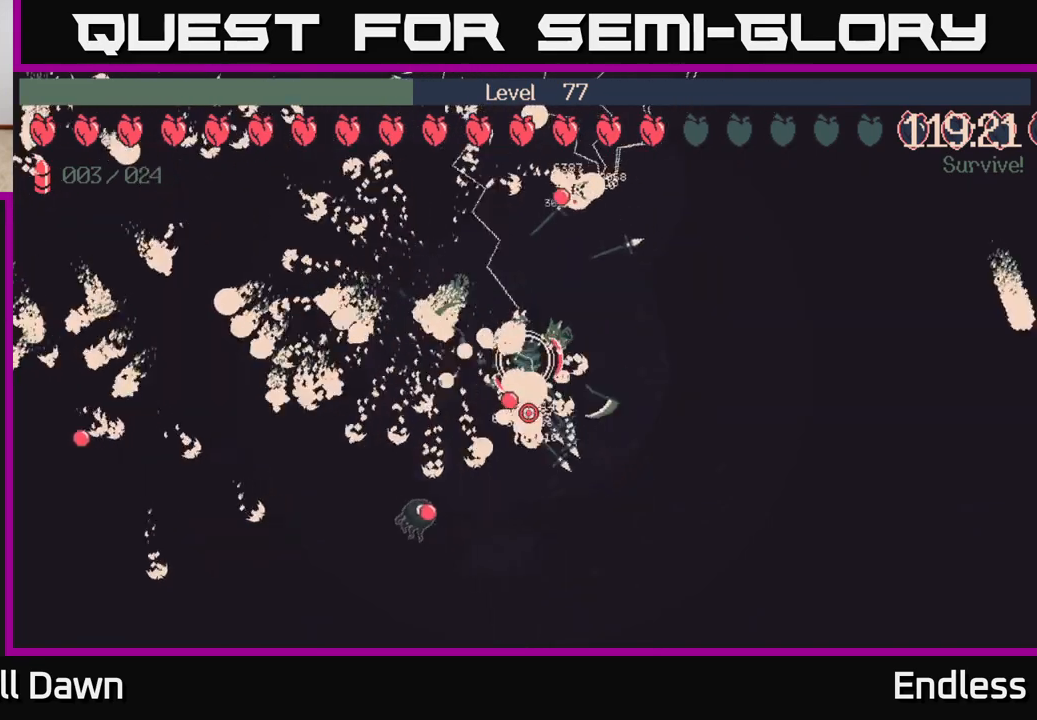
{"buttons": [], "left_stick": "down-right", "right_stick": "center", "events": [[117, "left_stick", "up-right"], [317, "left_stick", "down-right"]]}
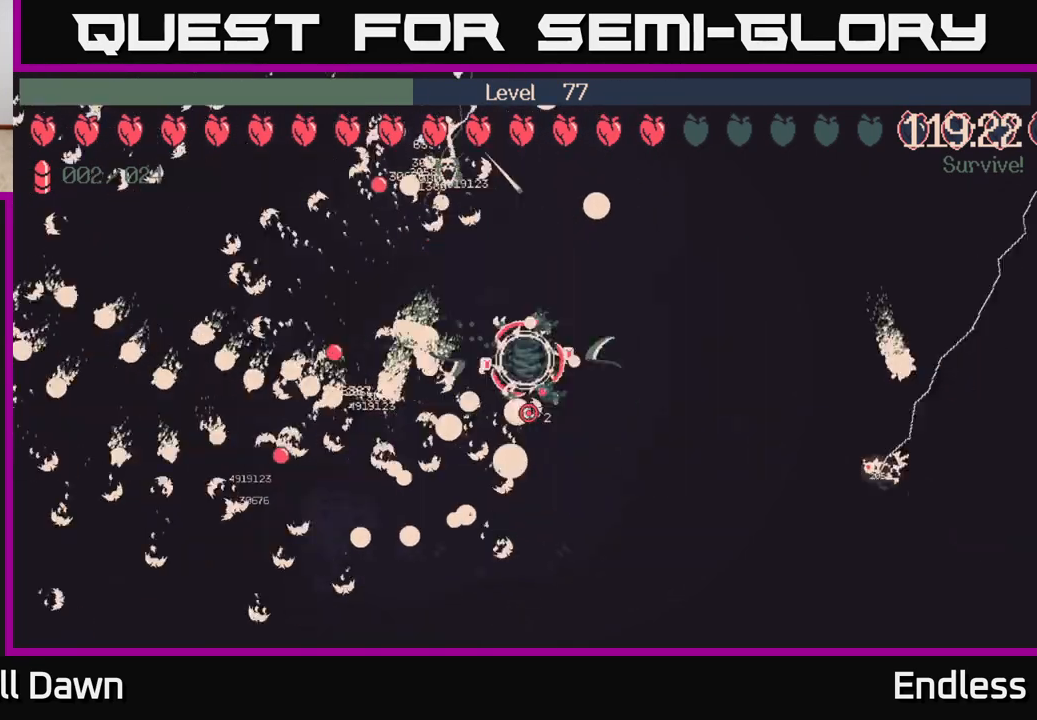
{"buttons": [], "left_stick": "center", "right_stick": "center", "events": [[17, "left_stick", "right"], [133, "left_stick", "center"]]}
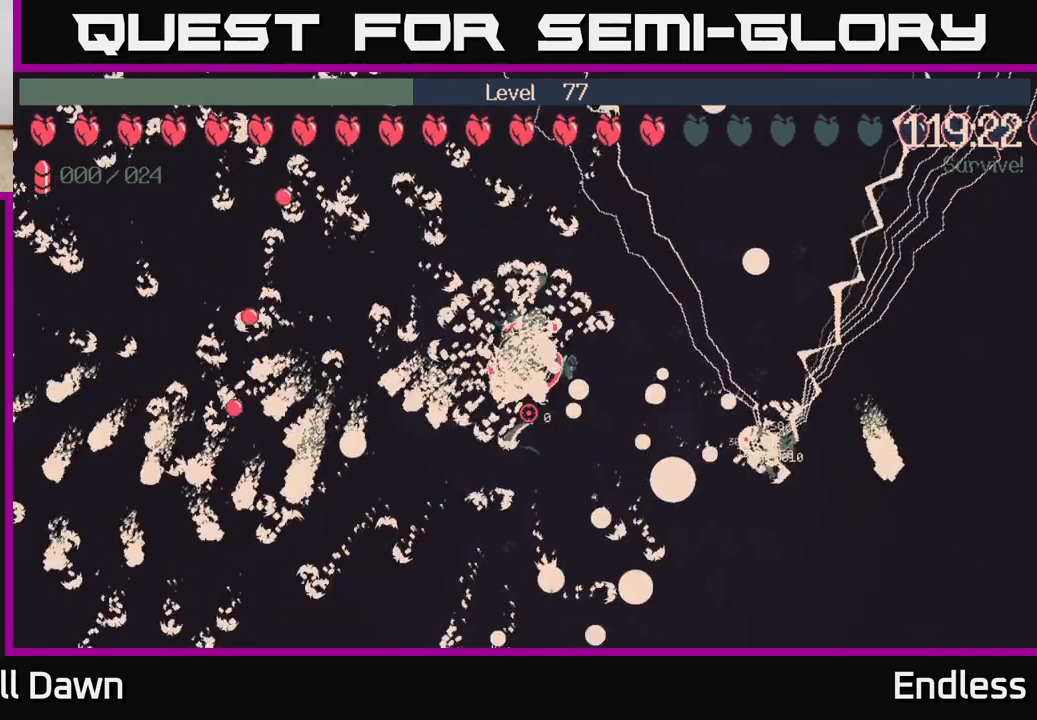
{"buttons": [], "left_stick": "right", "right_stick": "center", "events": [[33, "left_stick", "up-right"], [350, "left_stick", "right"]]}
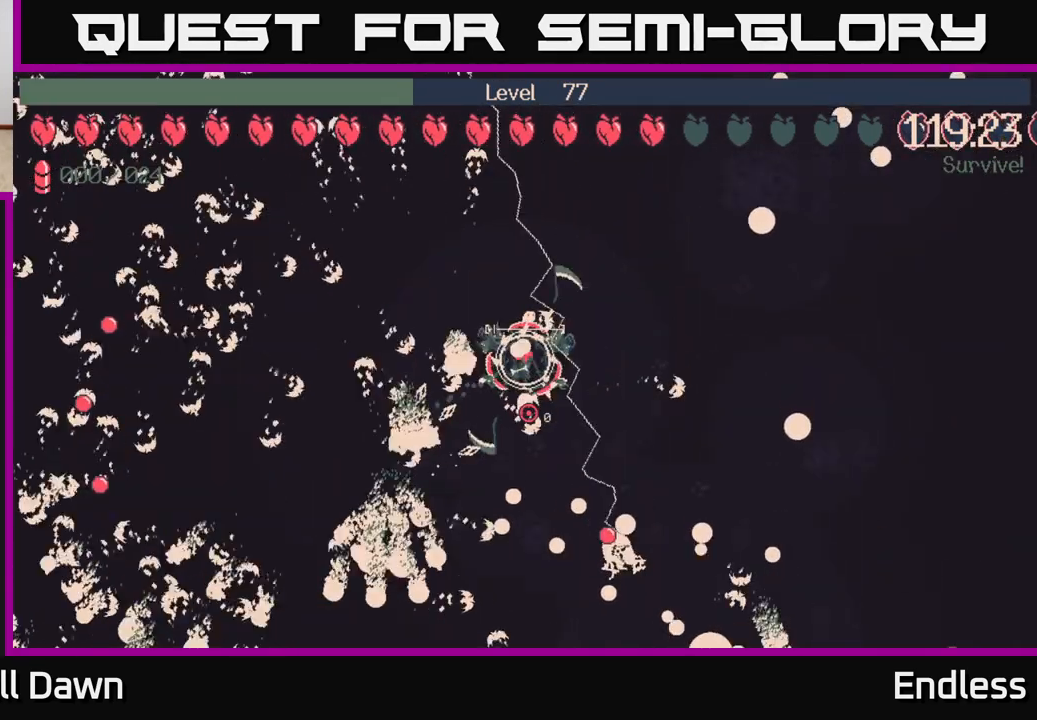
{"buttons": [], "left_stick": "right", "right_stick": "center", "events": [[133, "left_stick", "center"], [417, "left_stick", "right"]]}
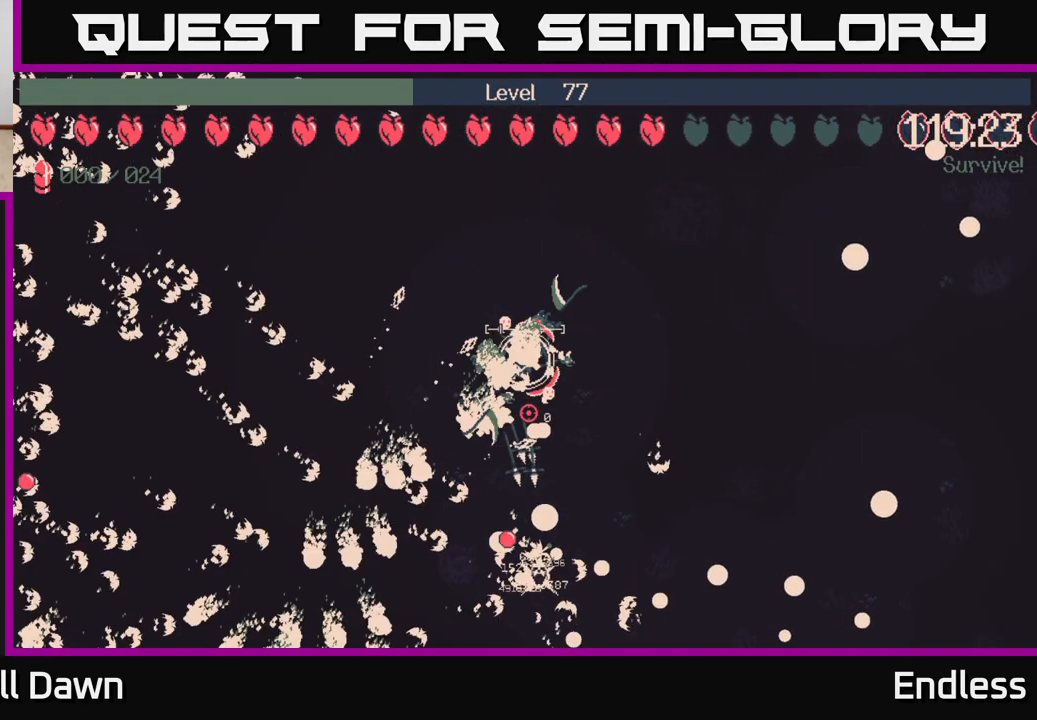
{"buttons": [], "left_stick": "down-right", "right_stick": "center", "events": [[400, "left_stick", "down-right"]]}
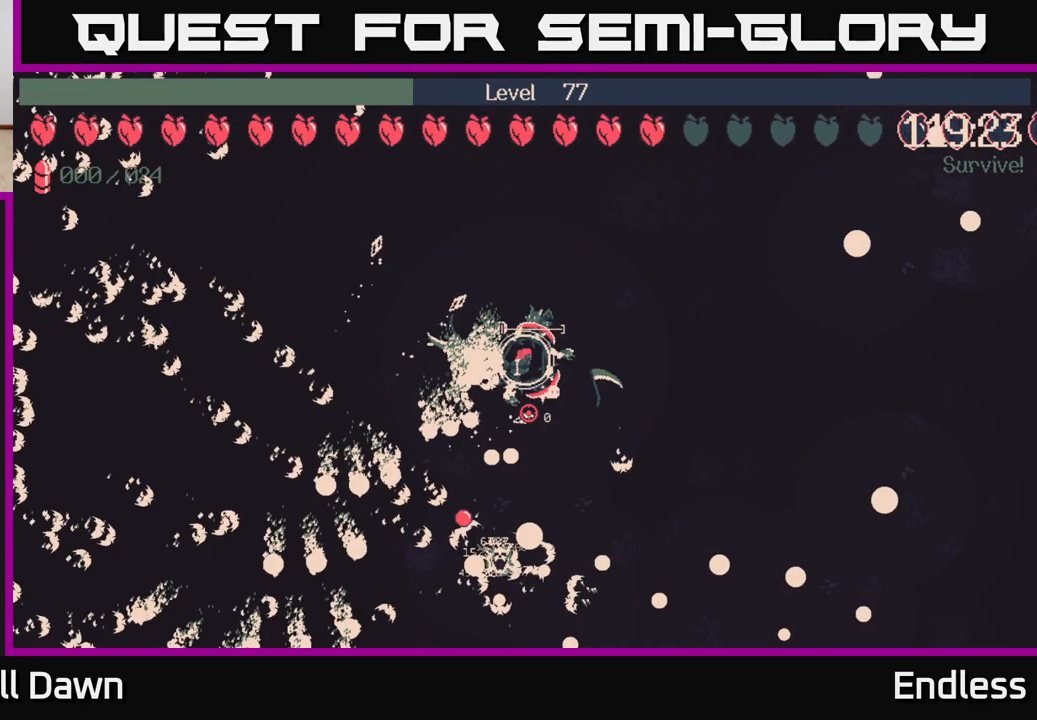
{"buttons": [], "left_stick": "down-right", "right_stick": "center", "events": [[67, "left_stick", "right"], [400, "left_stick", "down-right"]]}
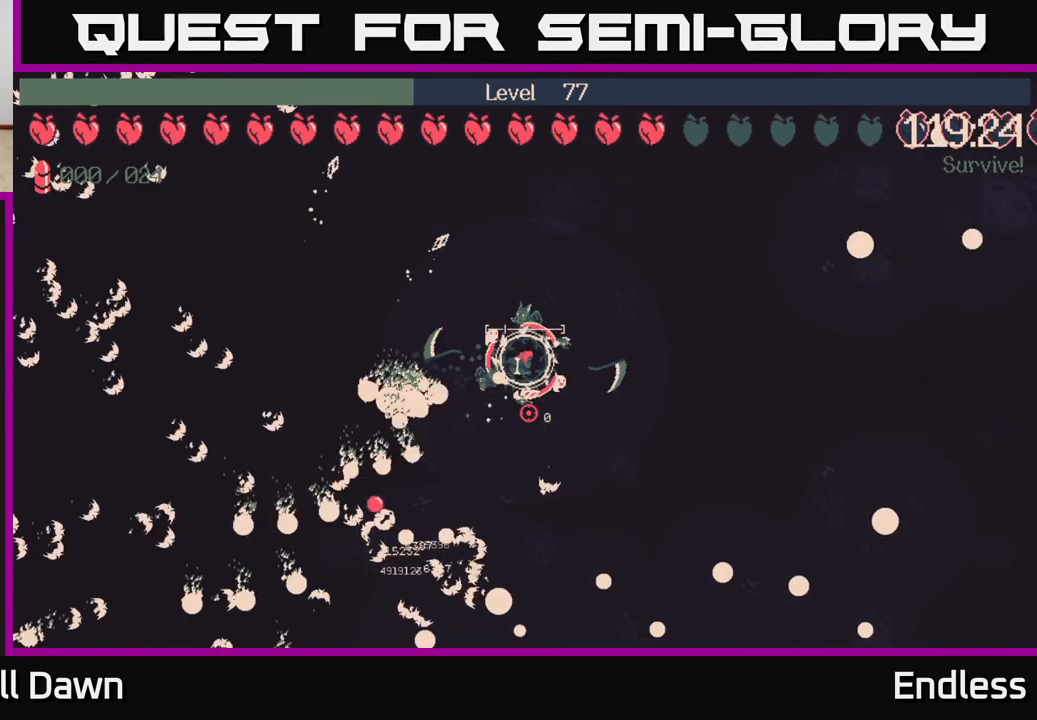
{"buttons": [], "left_stick": "center", "right_stick": "center", "events": [[133, "left_stick", "right"], [483, "left_stick", "center"]]}
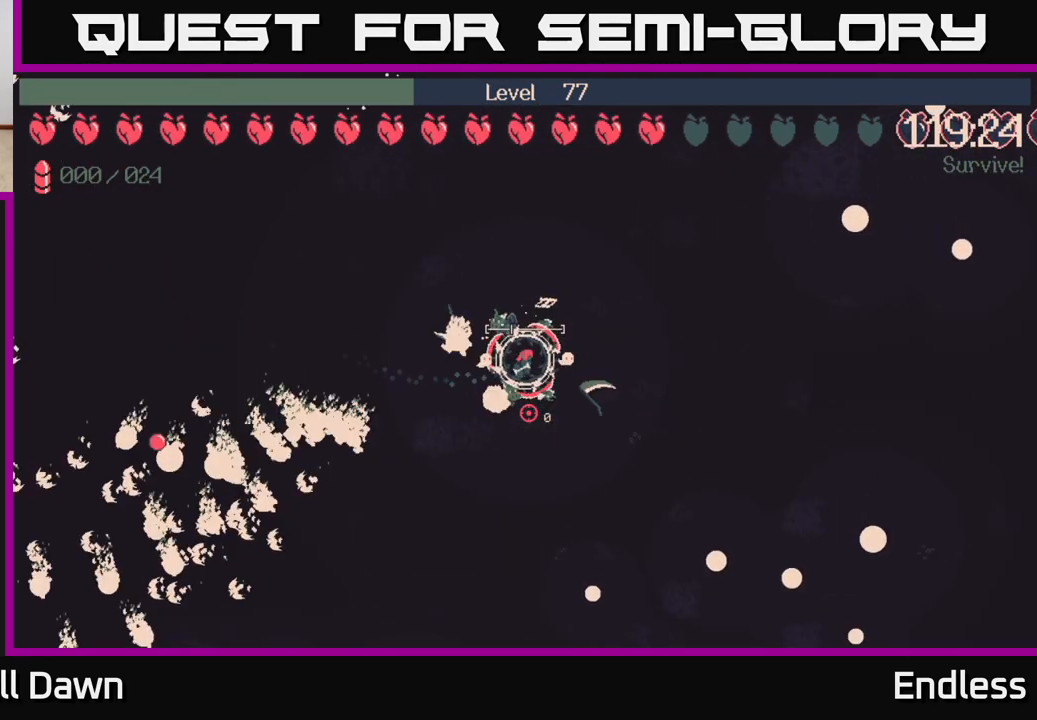
{"buttons": [], "left_stick": "center", "right_stick": "center", "events": []}
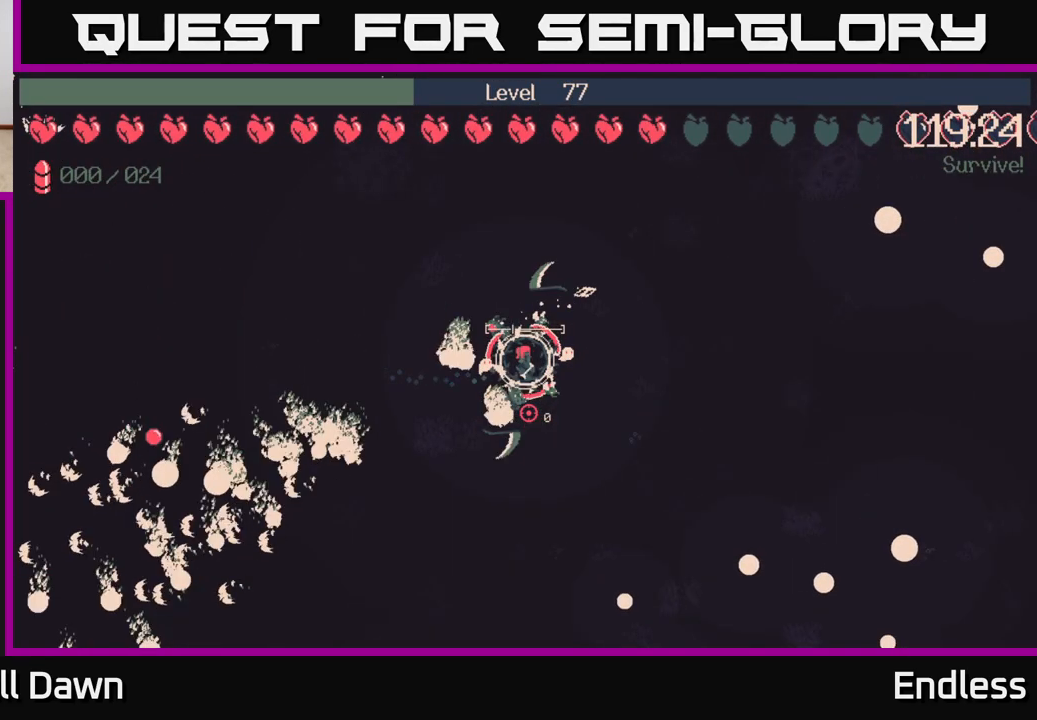
{"buttons": [], "left_stick": "center", "right_stick": "center", "events": []}
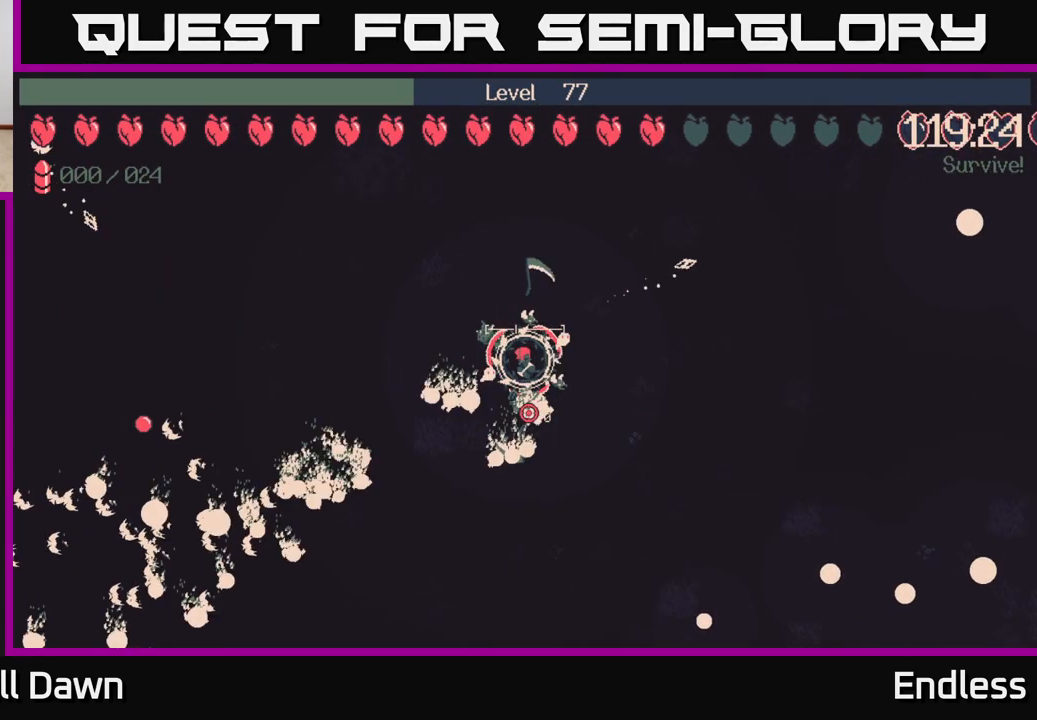
{"buttons": [], "left_stick": "center", "right_stick": "center", "events": []}
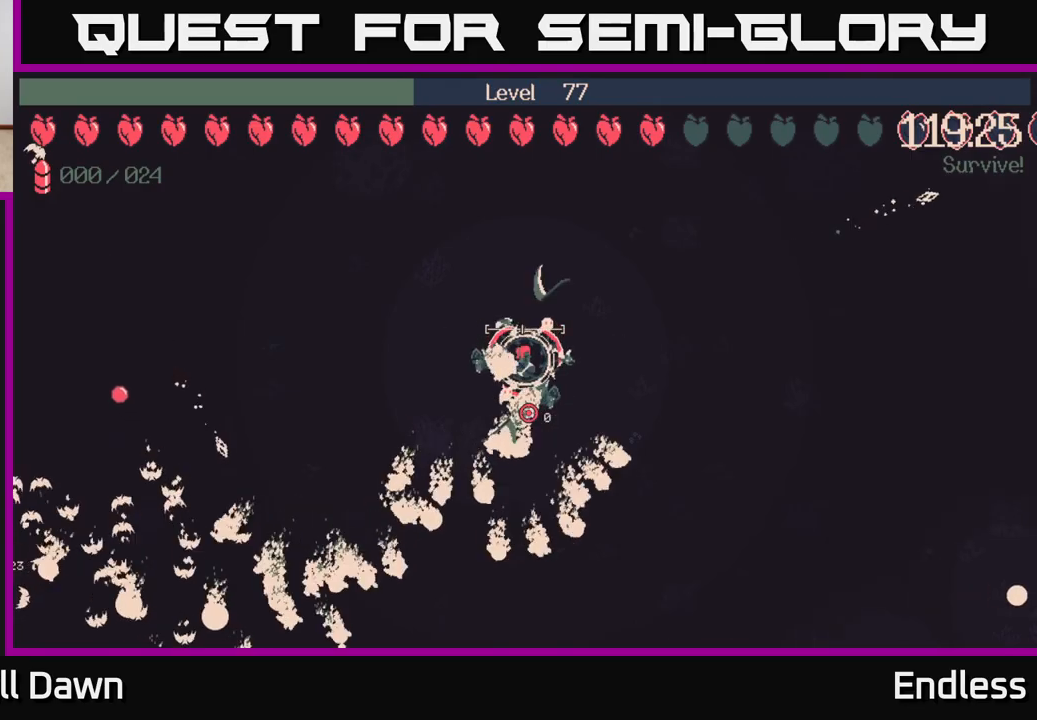
{"buttons": [], "left_stick": "center", "right_stick": "center", "events": []}
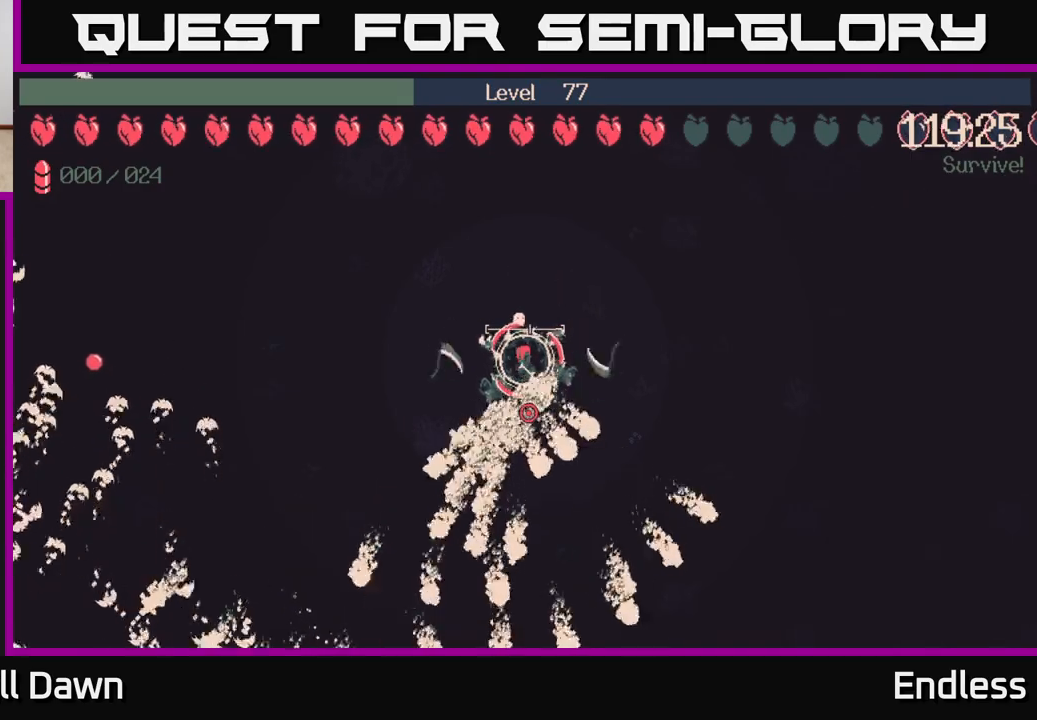
{"buttons": [], "left_stick": "center", "right_stick": "center", "events": []}
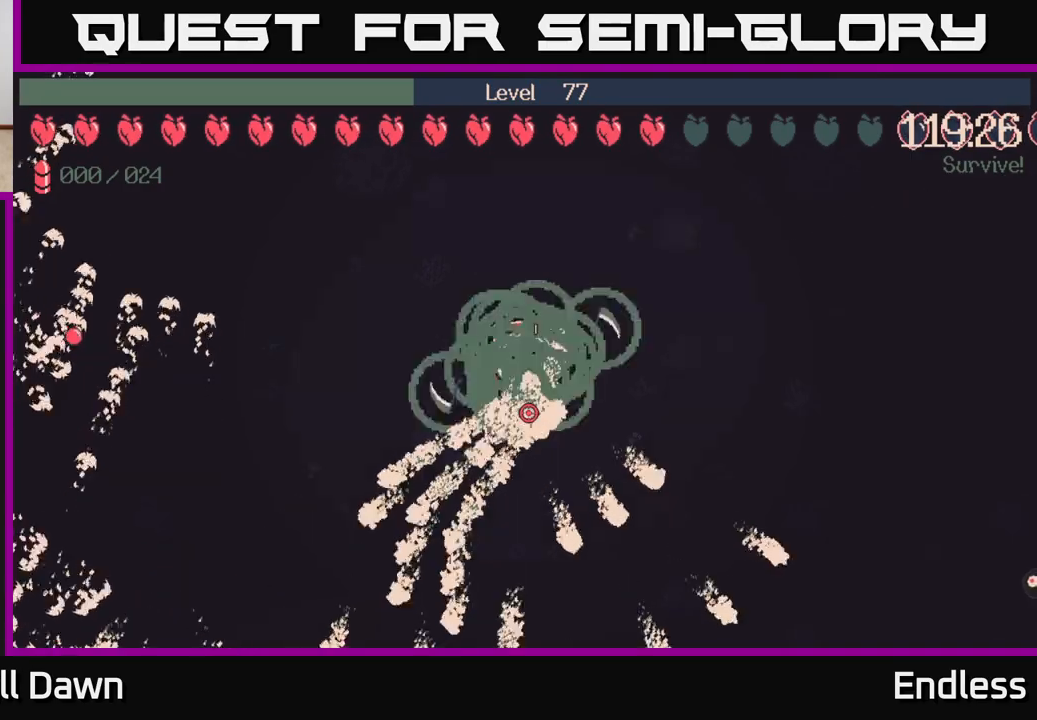
{"buttons": [], "left_stick": "right", "right_stick": "center", "events": [[250, "left_stick", "right"]]}
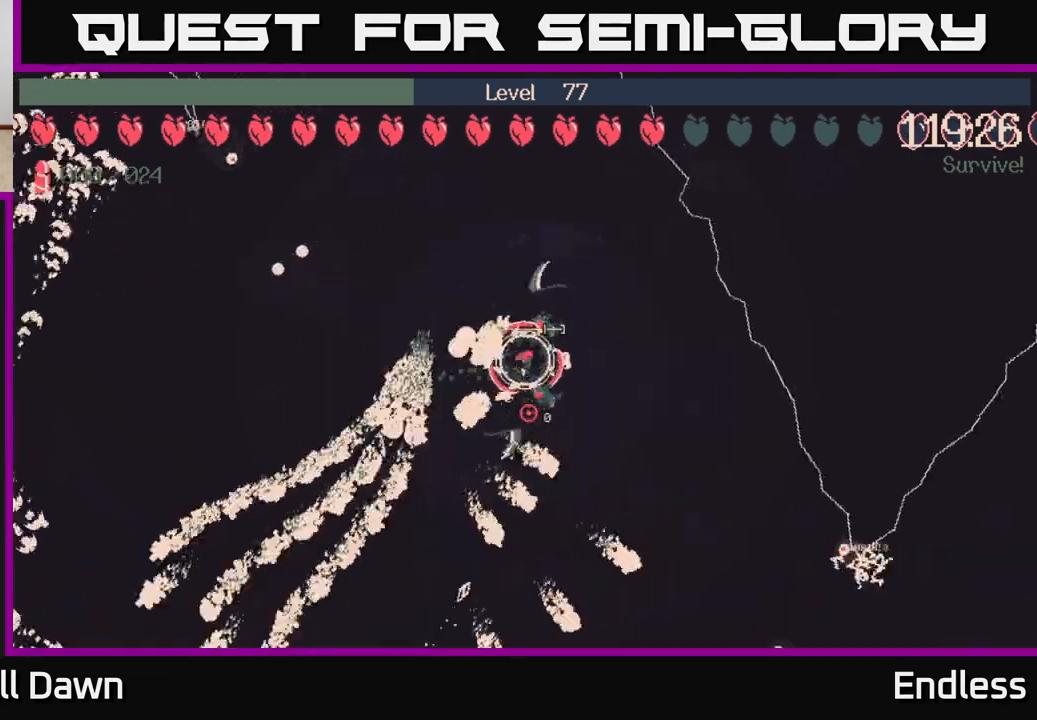
{"buttons": [], "left_stick": "up-right", "right_stick": "center", "events": [[250, "left_stick", "up-right"]]}
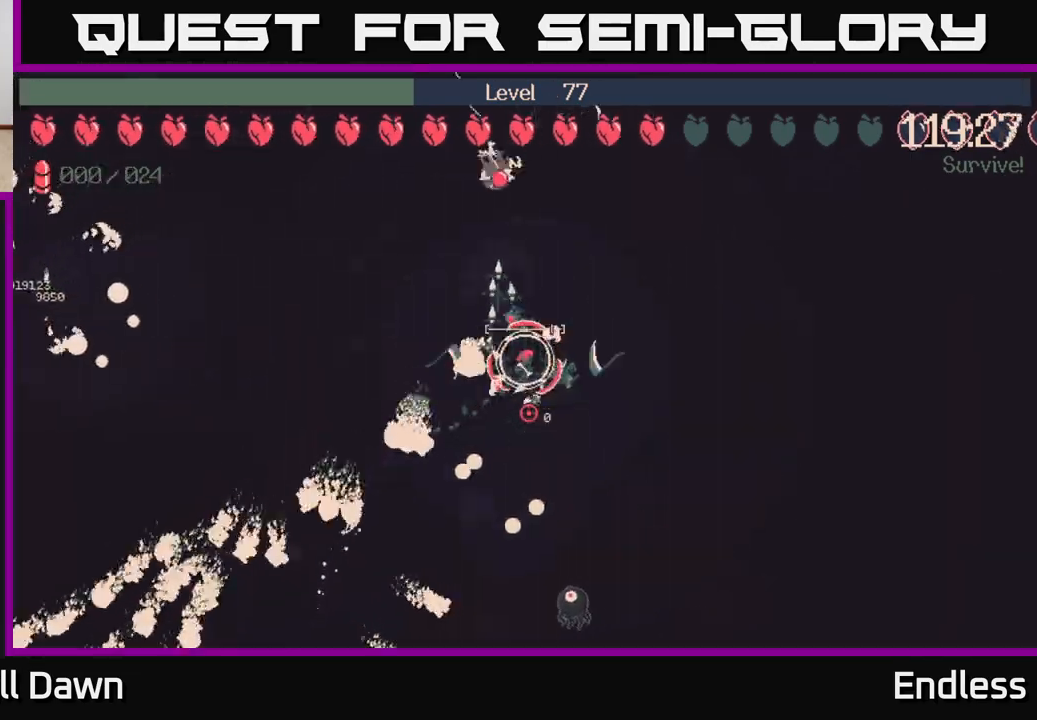
{"buttons": [], "left_stick": "right", "right_stick": "center", "events": [[267, "left_stick", "right"]]}
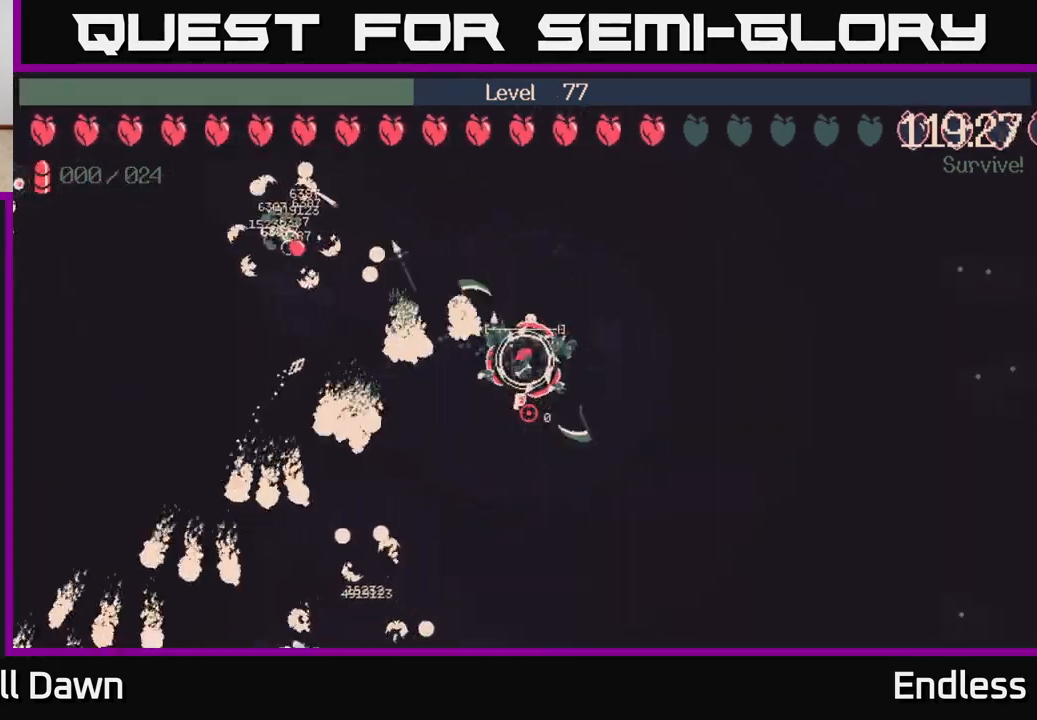
{"buttons": [], "left_stick": "right", "right_stick": "center", "events": [[50, "left_stick", "center"], [67, "L2", "down"], [183, "L2", "up"], [300, "left_stick", "right"]]}